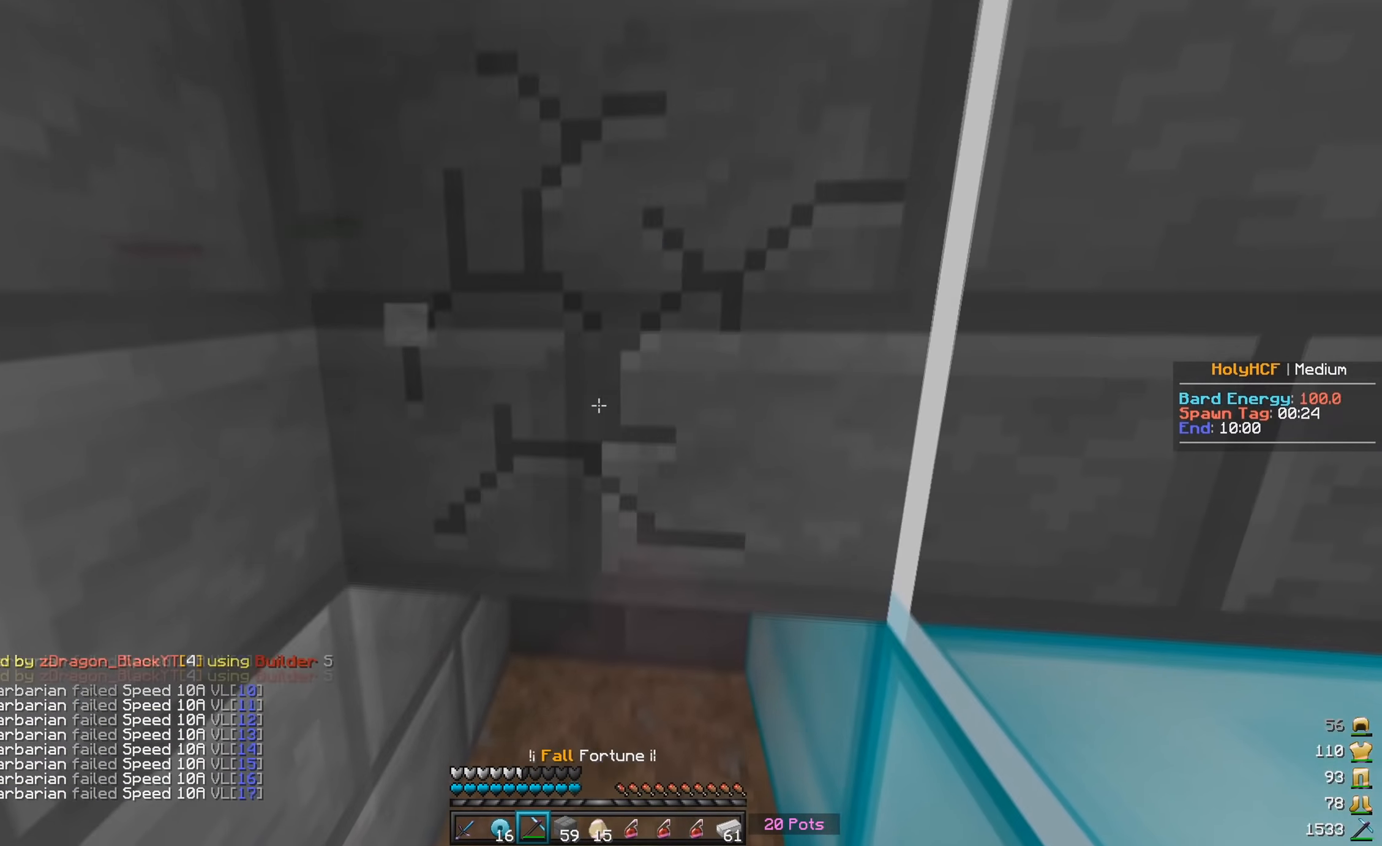
Gameplay with keyboard and mouse; each line is a JSON object with the keys and mouse buttons held at the frame after it. "events" lists presses ("down") and releases ("up") of "a", "d", "s", "w", "mouse_left" and "mouse_right" between this image and that frame as [ms after this image, input, new state], when the widget could be followed in between. "mouse_left", "mouse_right" = the "left", "right" buttons of the "mouse" list. No other keys are recorded. Fast repeated clicks can show as one long hold. Mouse movement is not recorded.
{"keys": ["w"], "mouse": ["right"], "events": [[17, "mouse_left", "down"], [333, "mouse_left", "up"], [350, "w", "down"], [483, "mouse_right", "down"]]}
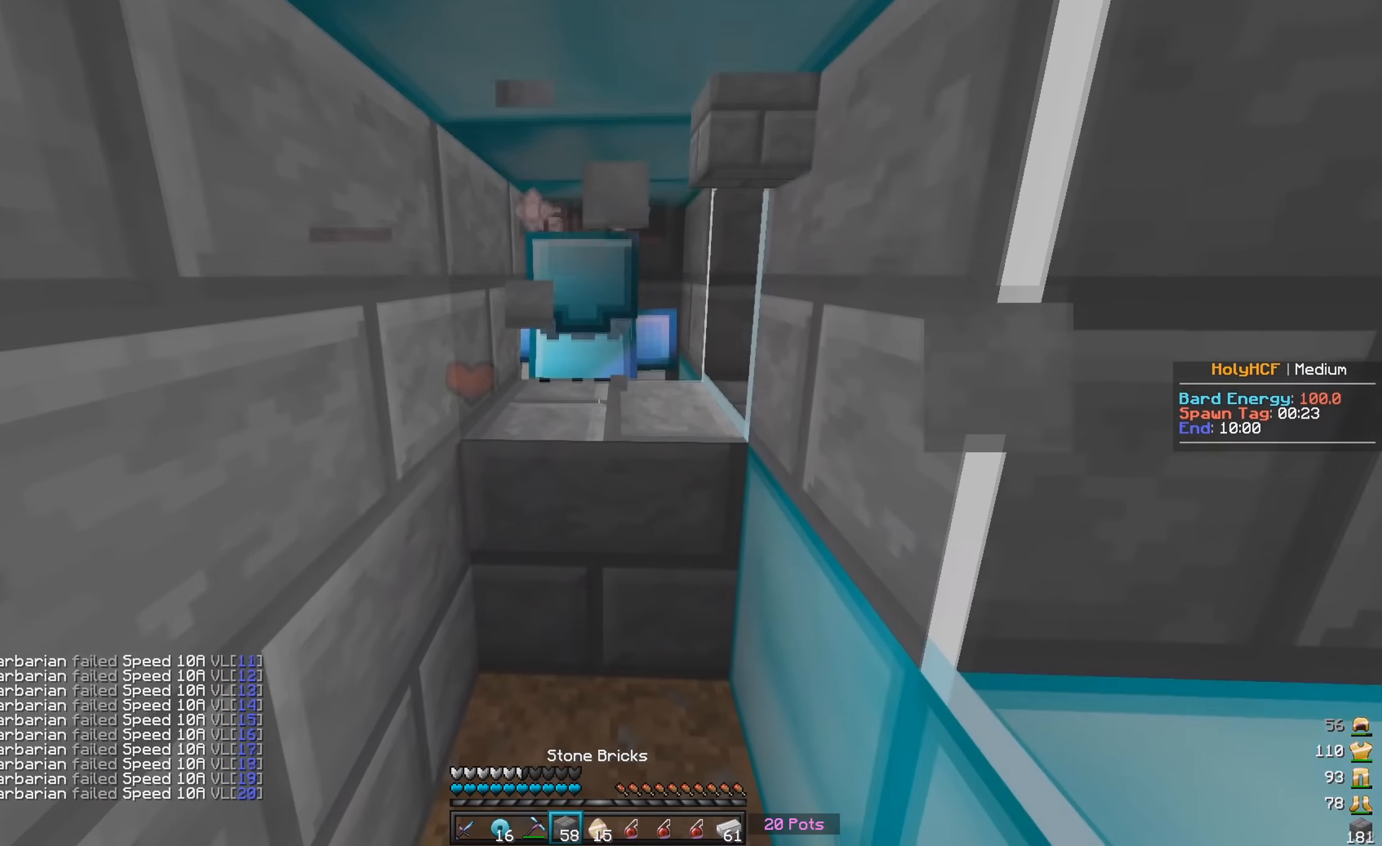
{"keys": ["w"], "mouse": [], "events": [[133, "mouse_right", "up"]]}
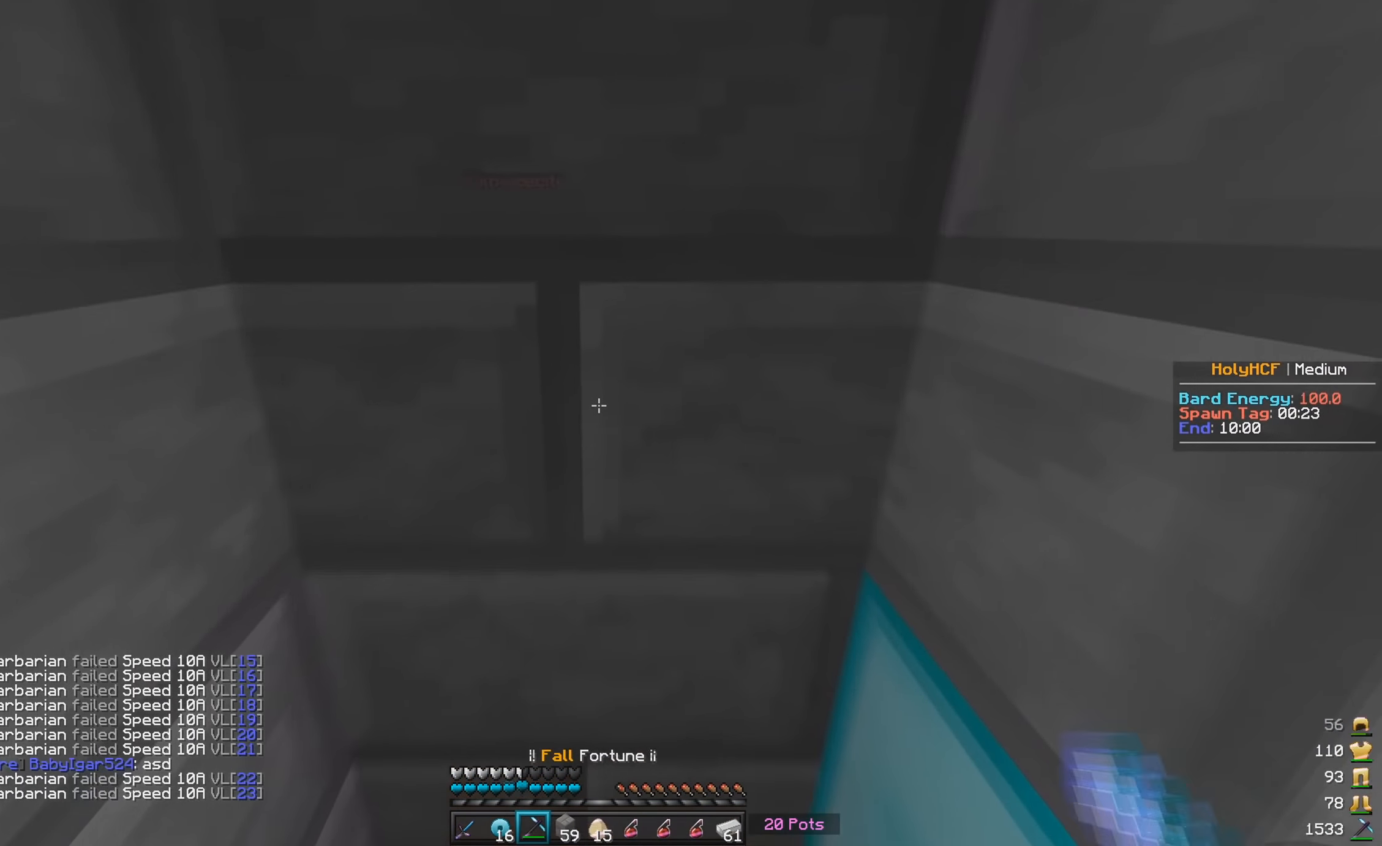
{"keys": [], "mouse": [], "events": [[183, "w", "up"]]}
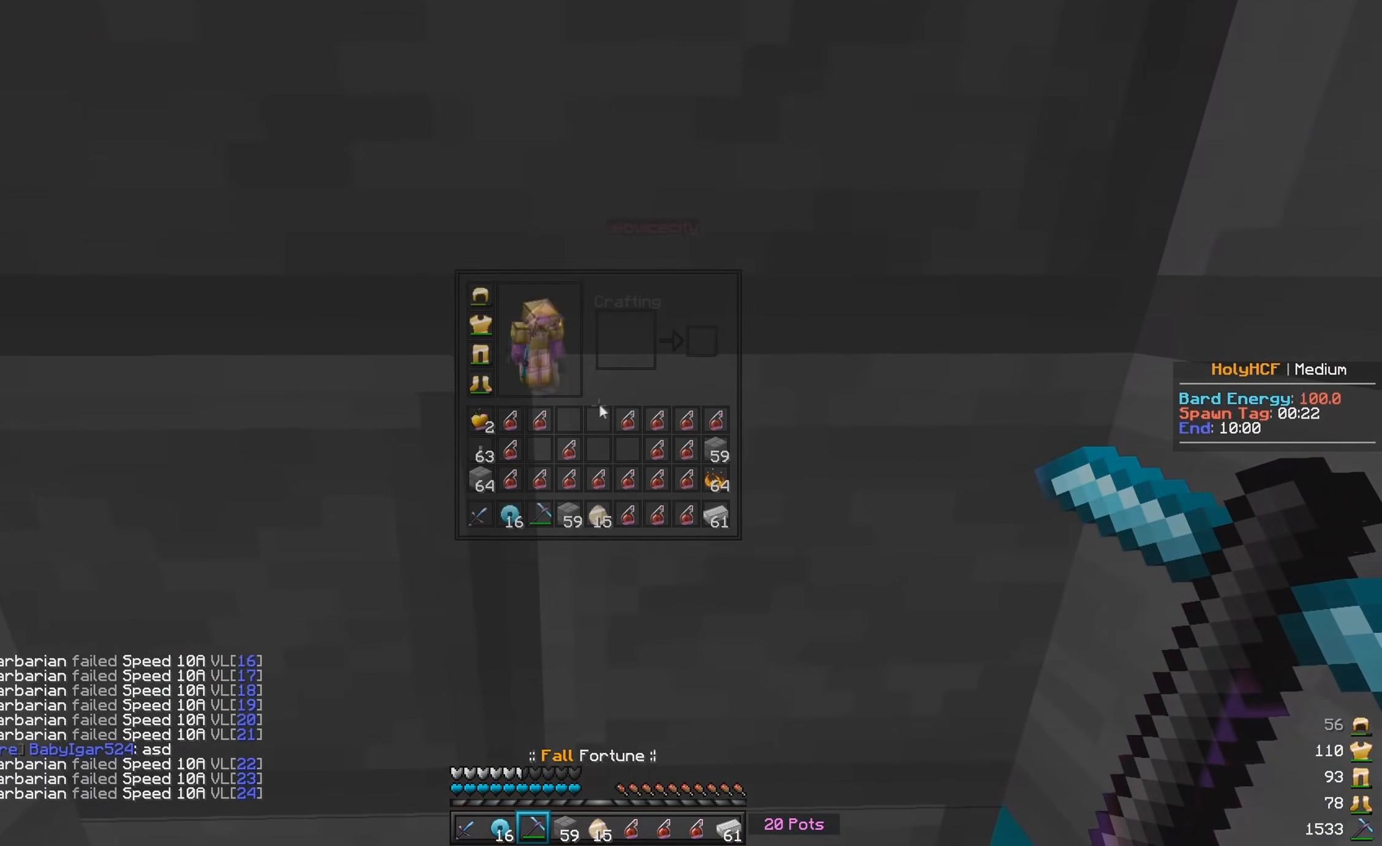
{"keys": [], "mouse": [], "events": []}
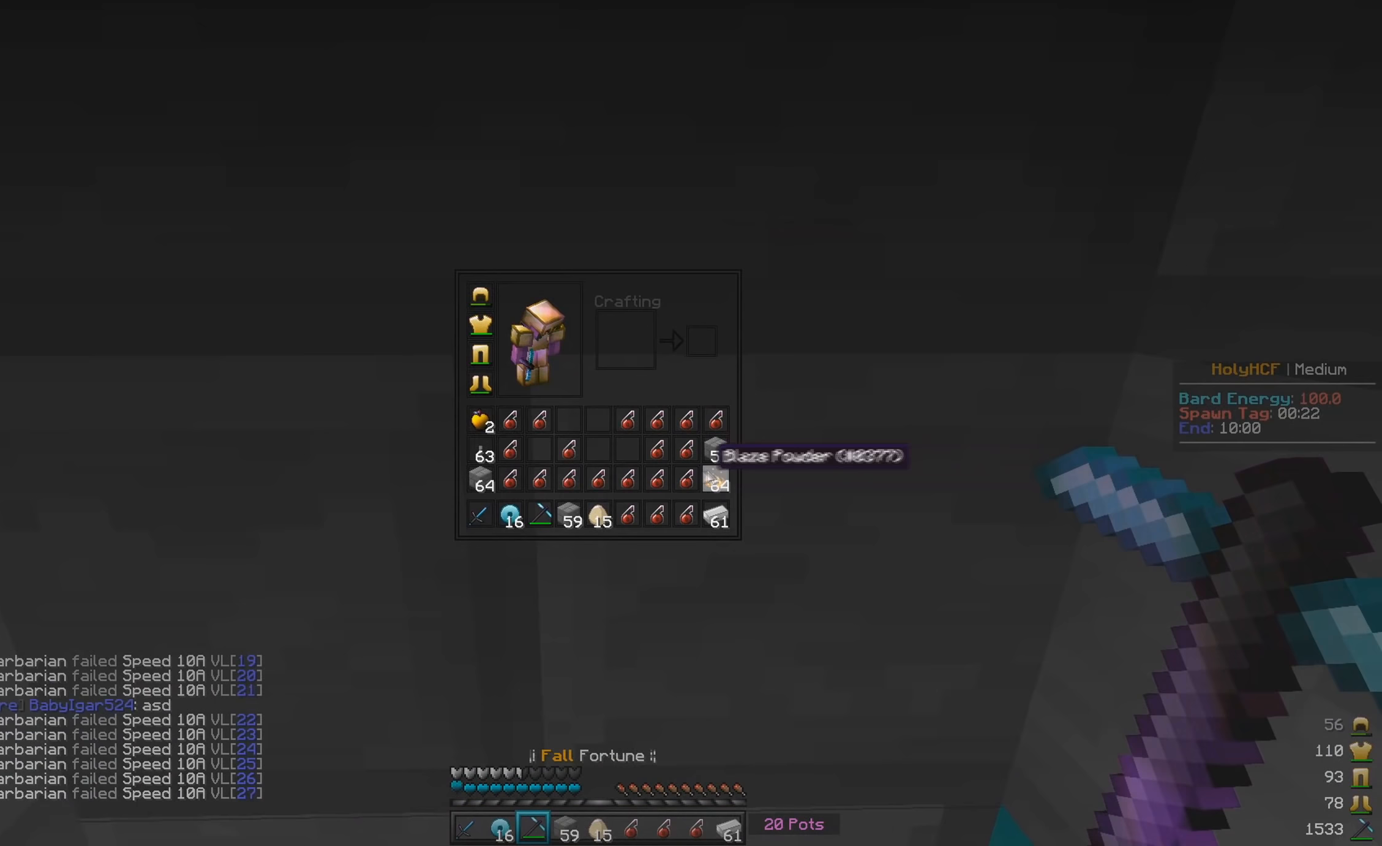
{"keys": [], "mouse": [], "events": []}
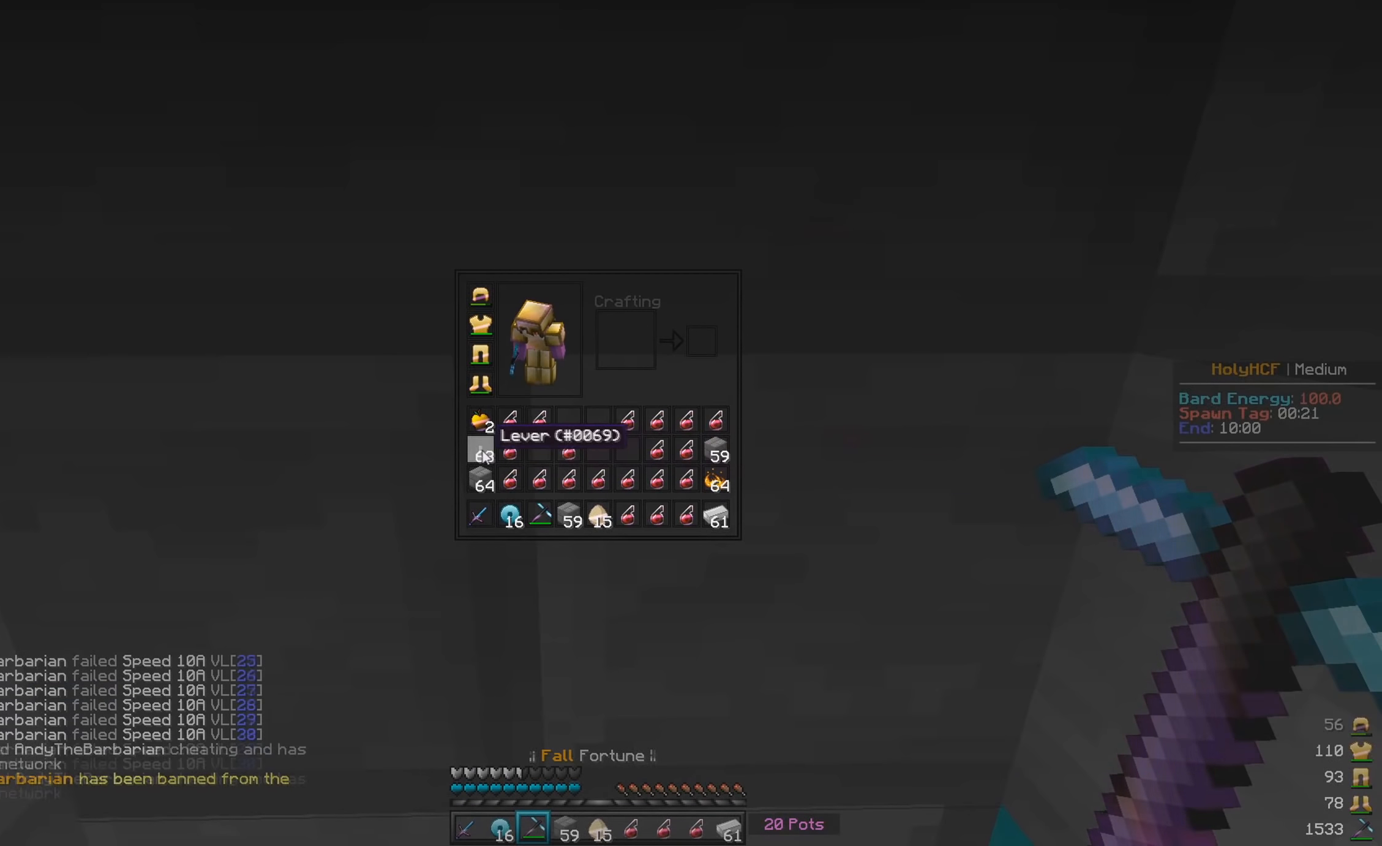
{"keys": [], "mouse": [], "events": []}
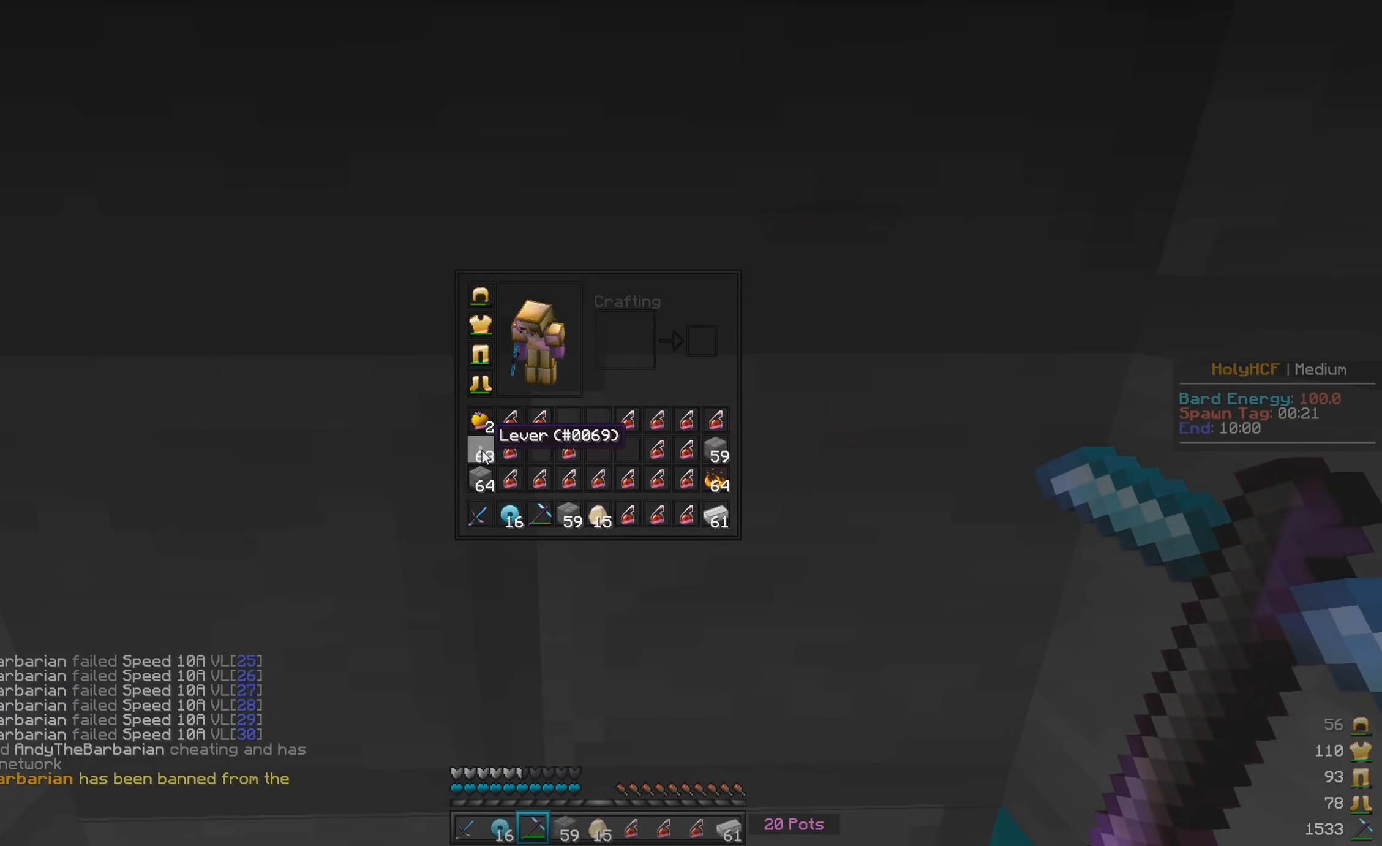
{"keys": [], "mouse": [], "events": []}
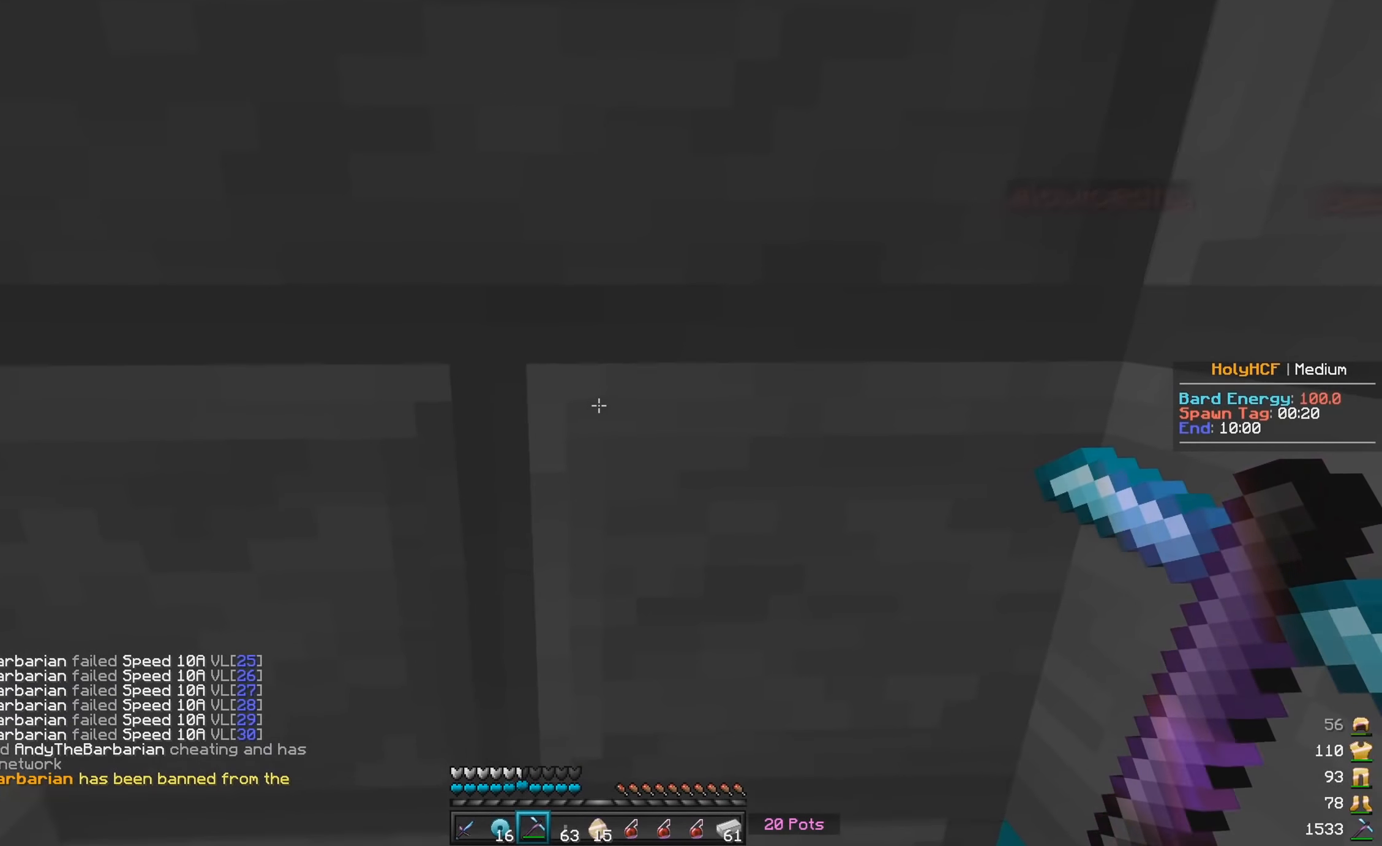
{"keys": [], "mouse": ["right"], "events": [[450, "mouse_right", "down"]]}
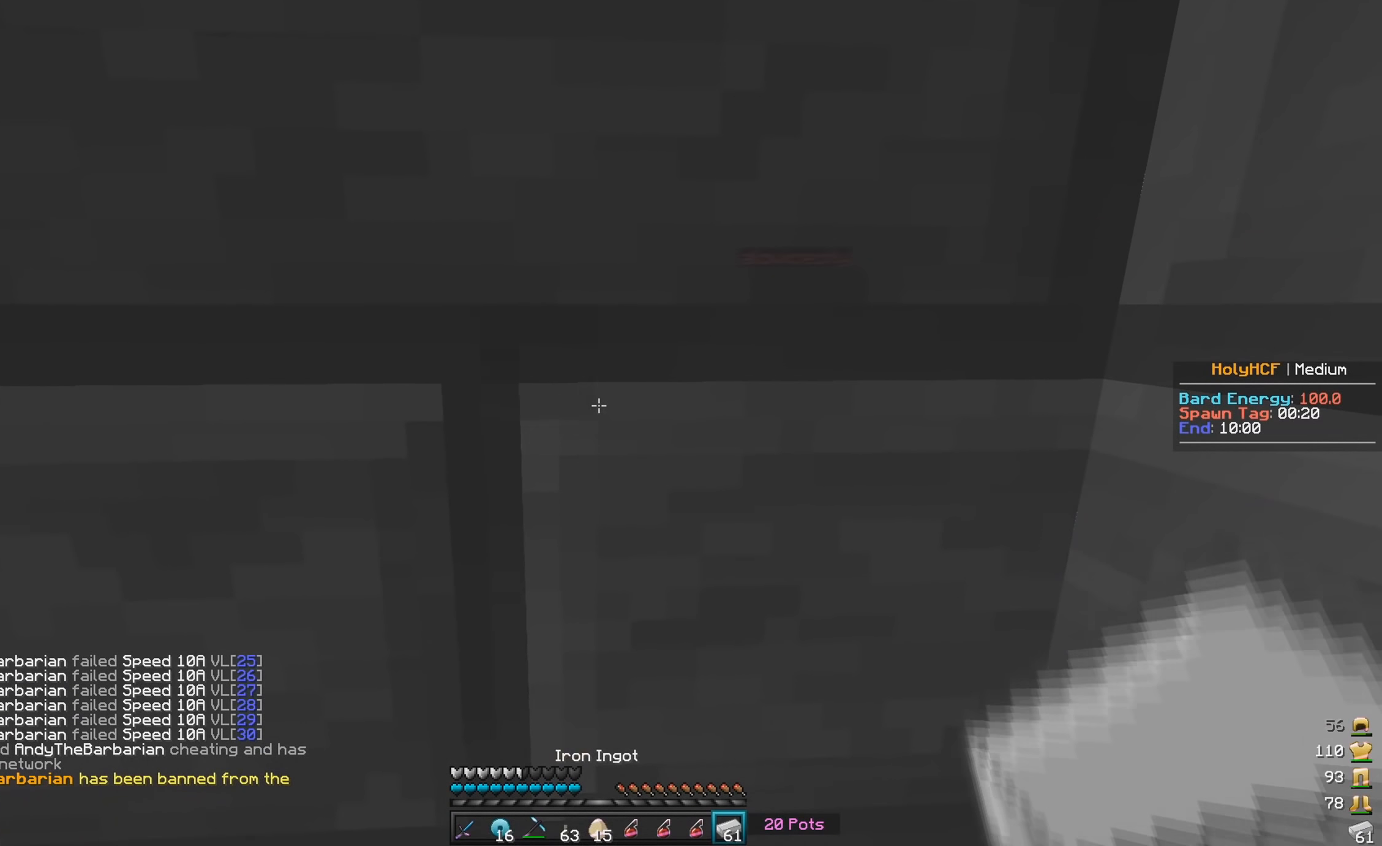
{"keys": [], "mouse": [], "events": [[133, "mouse_right", "up"]]}
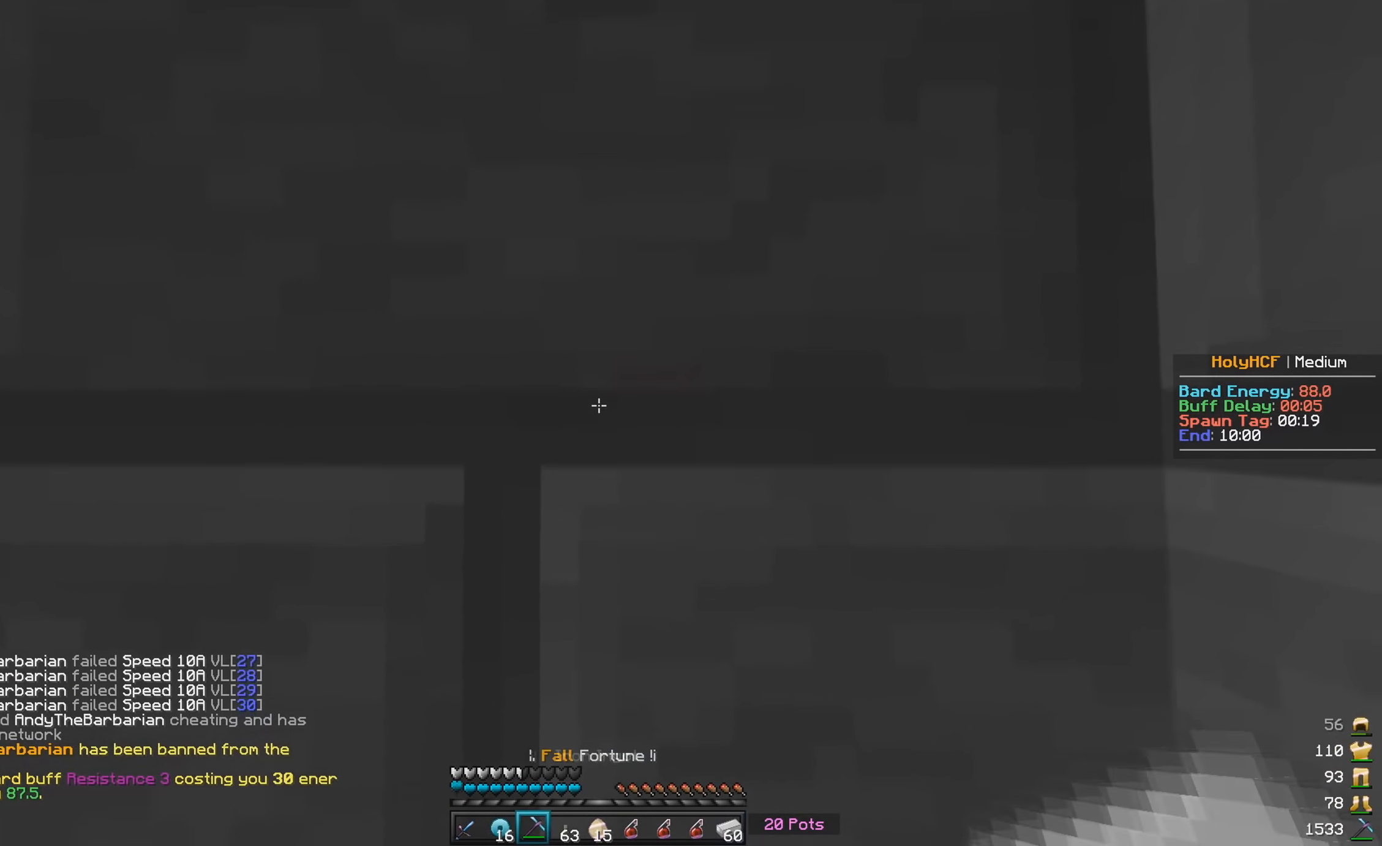
{"keys": [], "mouse": [], "events": [[33, "mouse_left", "down"], [383, "mouse_left", "up"]]}
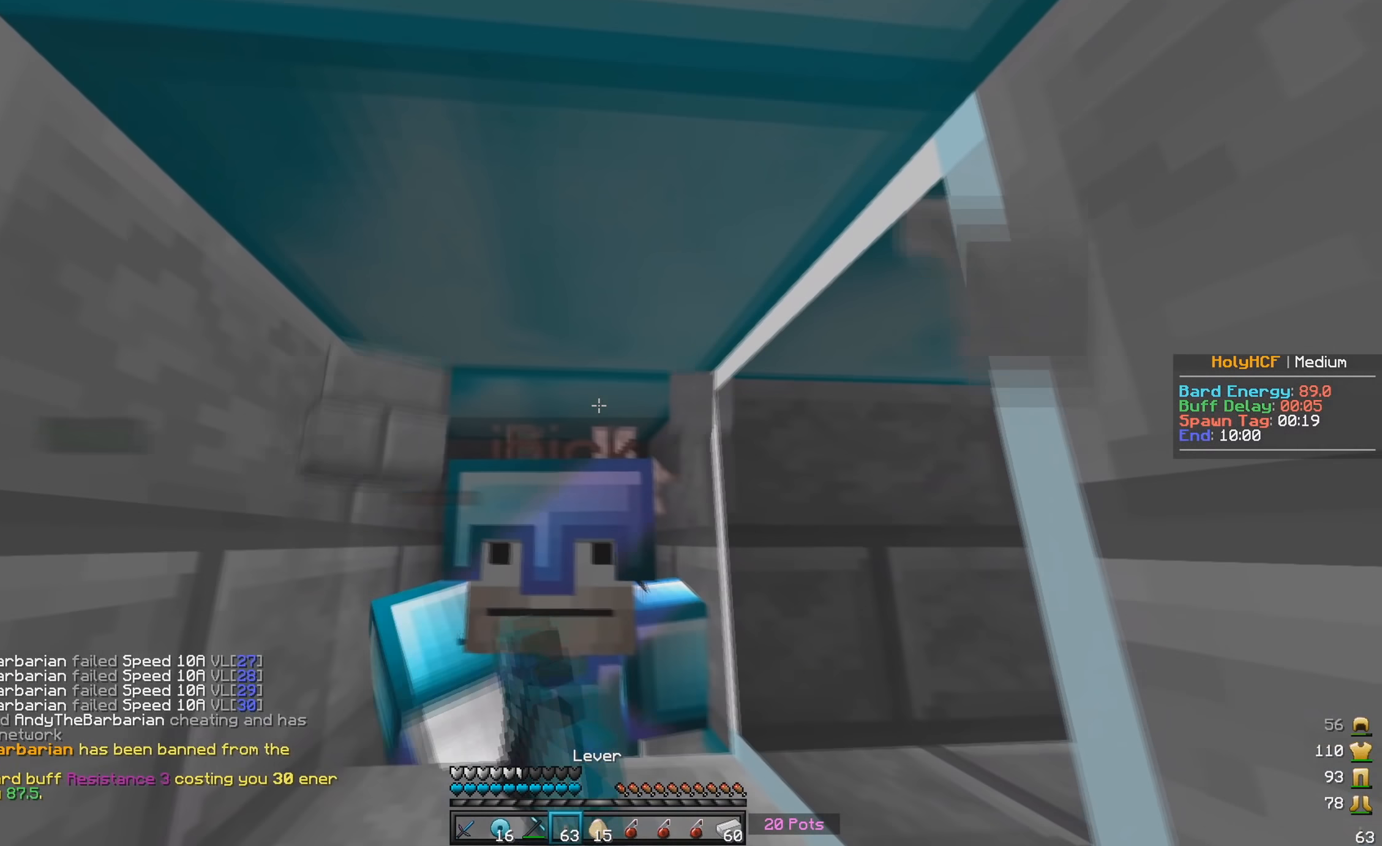
{"keys": [], "mouse": [], "events": [[50, "mouse_right", "down"], [183, "mouse_right", "up"], [367, "mouse_right", "down"], [500, "mouse_right", "up"]]}
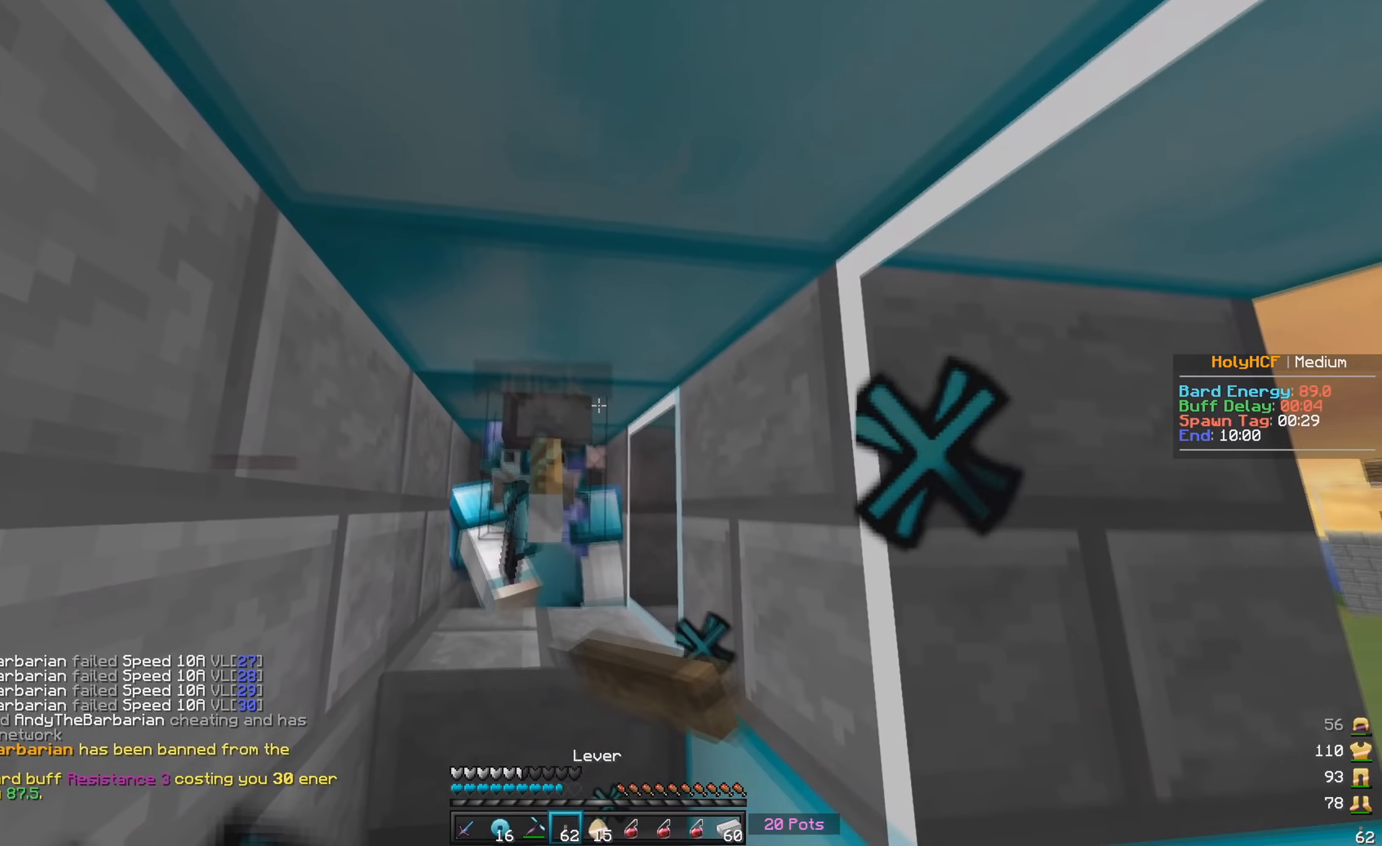
{"keys": [], "mouse": ["left"], "events": [[500, "mouse_left", "down"]]}
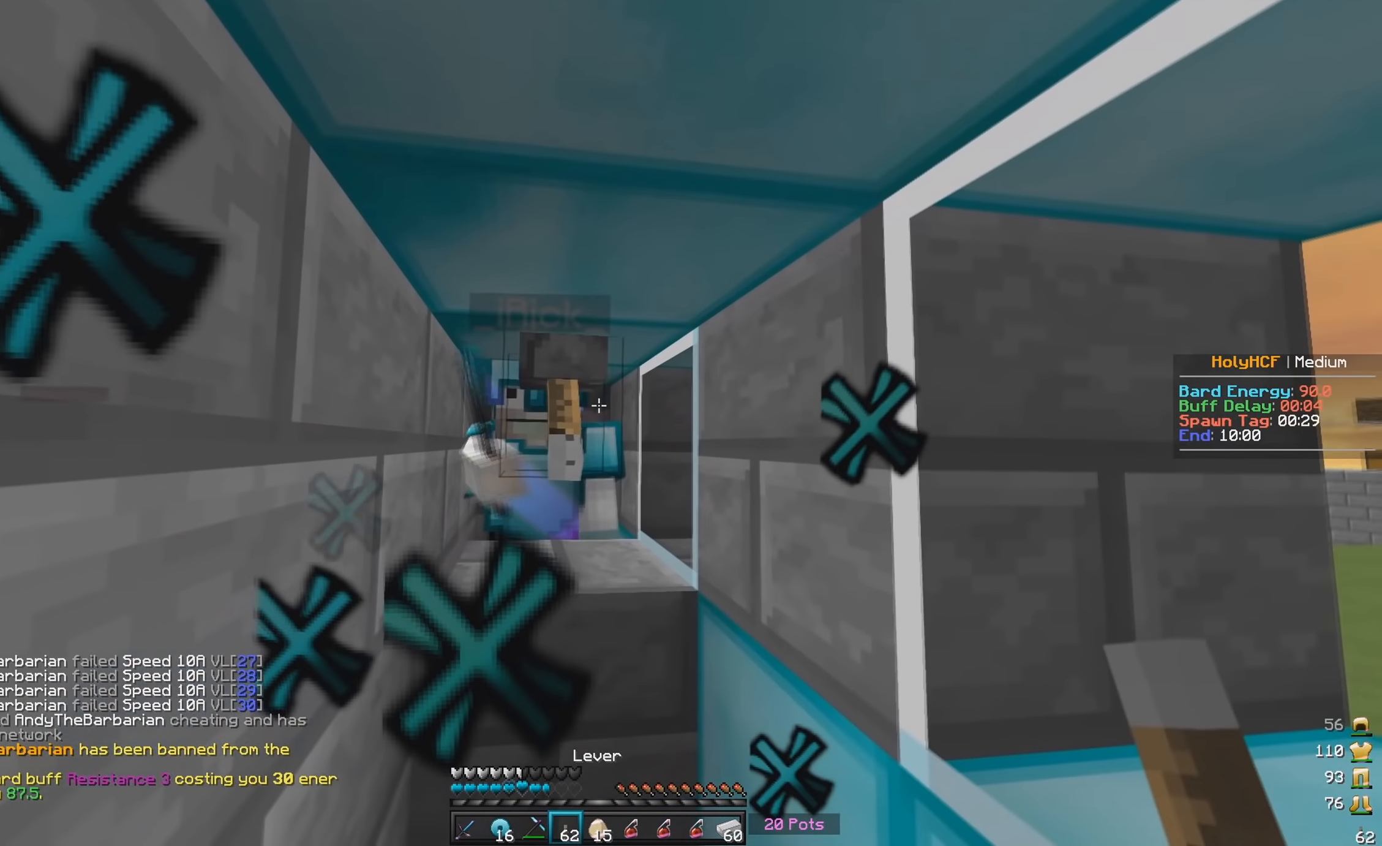
{"keys": [], "mouse": ["left"], "events": []}
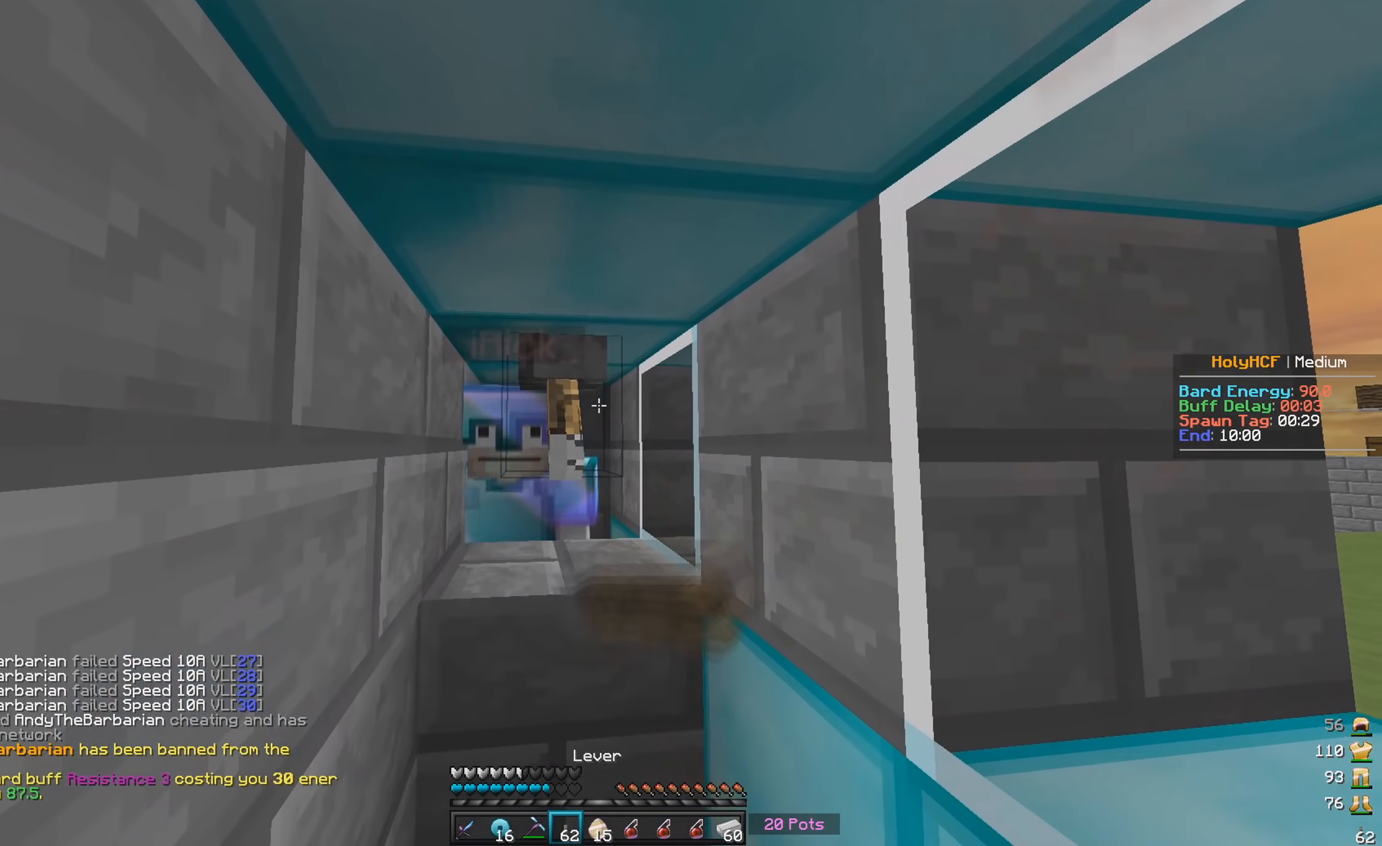
{"keys": [], "mouse": ["left"], "events": []}
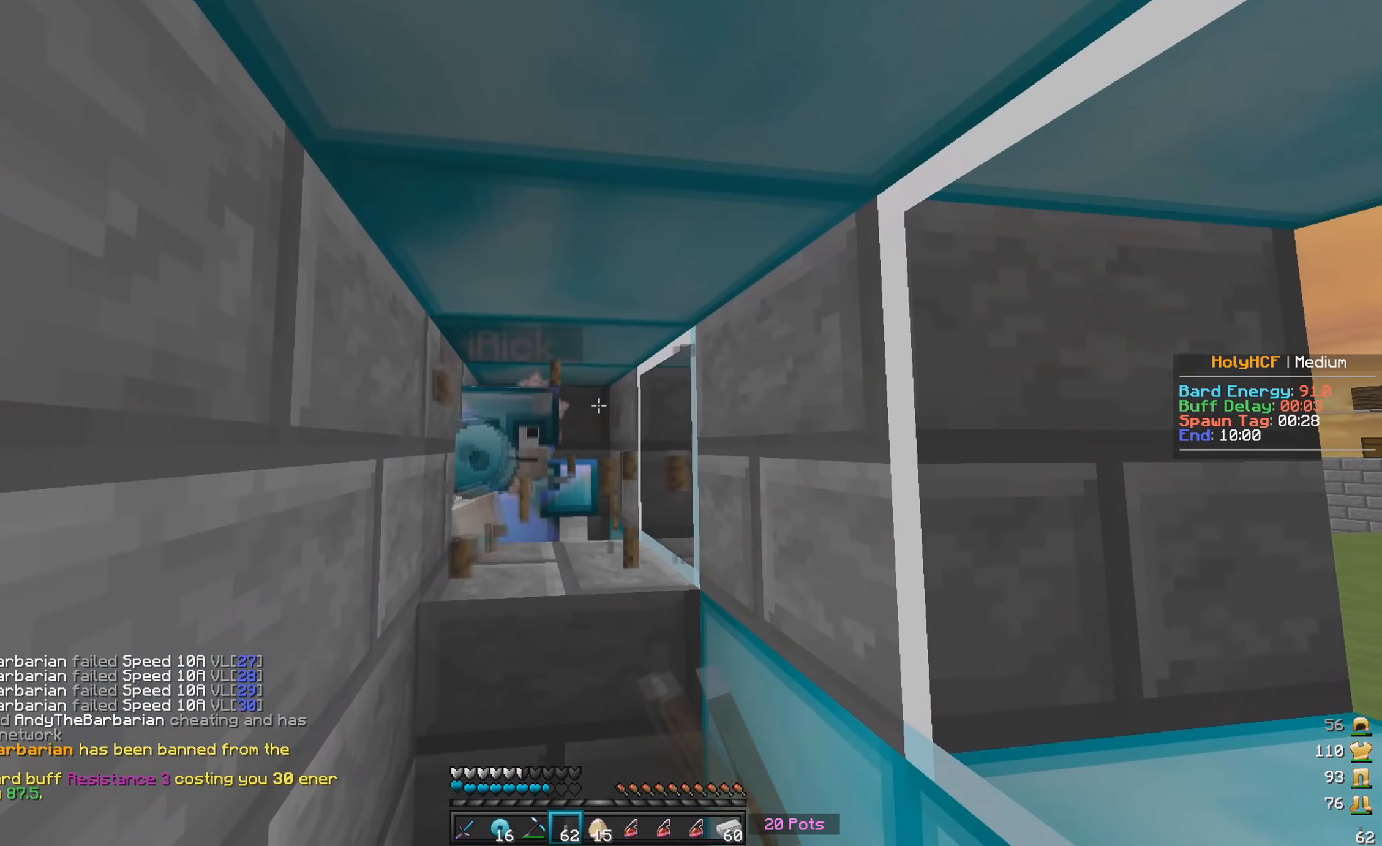
{"keys": [], "mouse": ["right"], "events": [[300, "mouse_left", "up"], [433, "mouse_right", "down"]]}
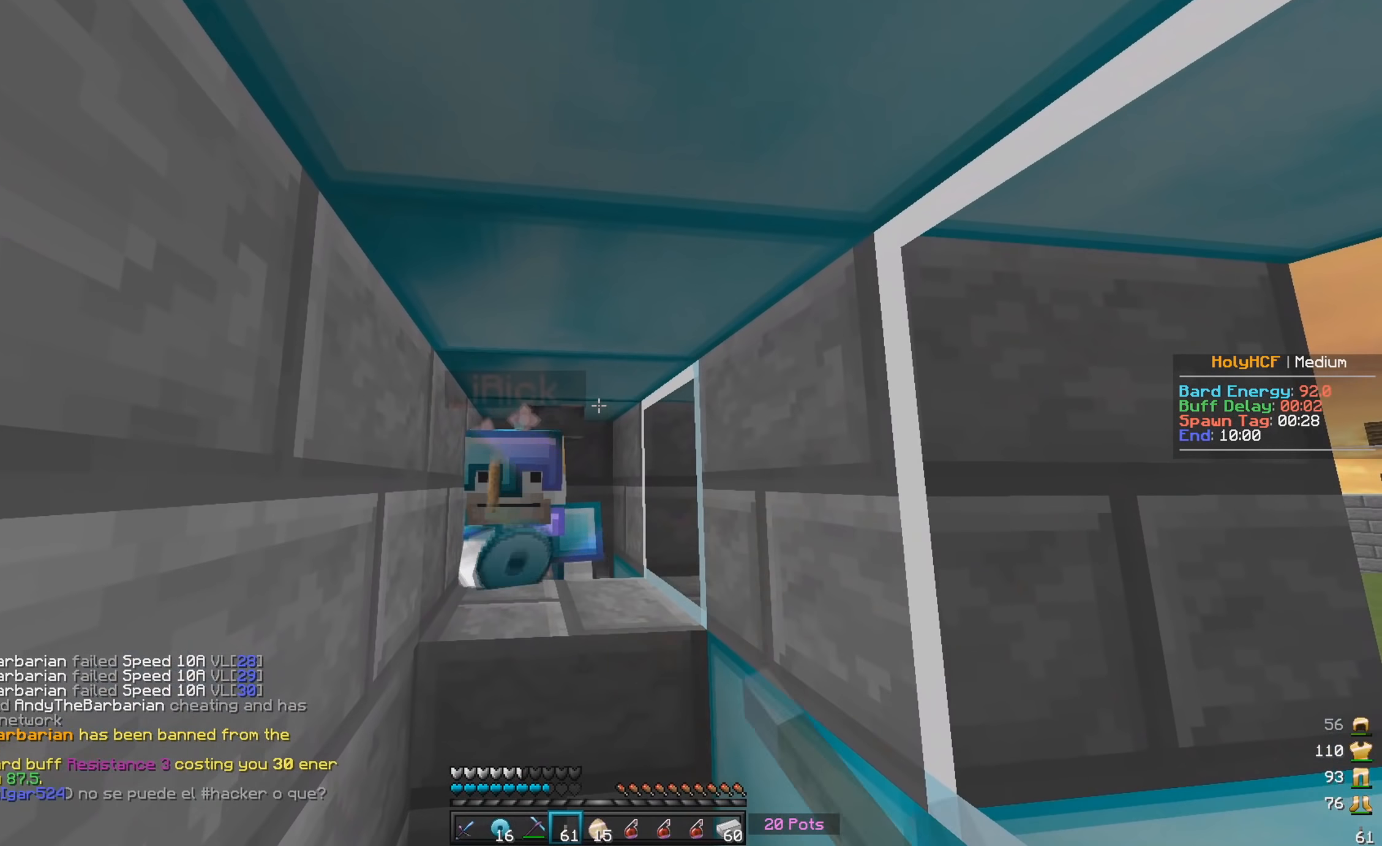
{"keys": [], "mouse": ["left"], "events": [[67, "mouse_right", "up"], [483, "mouse_left", "down"]]}
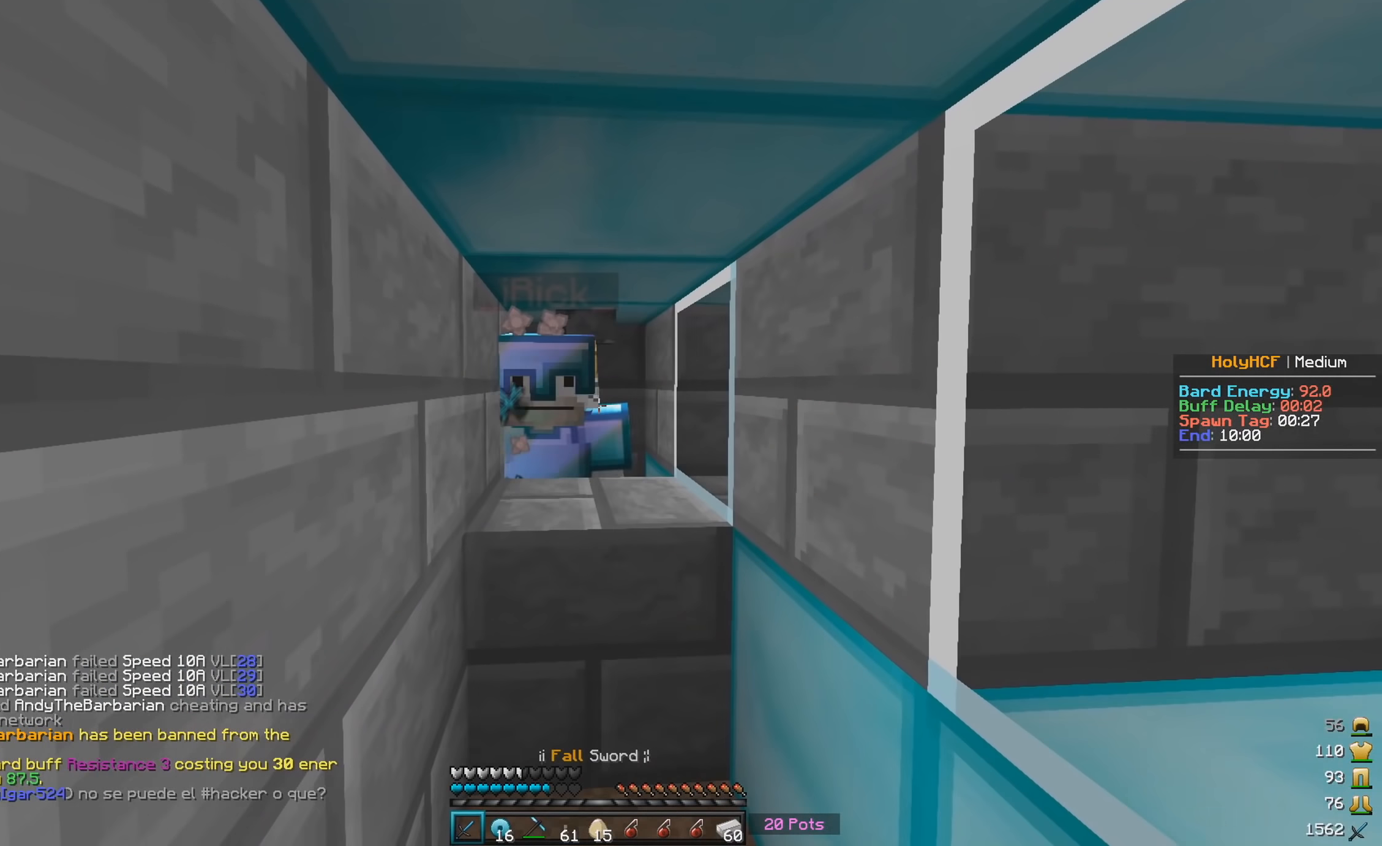
{"keys": ["w"], "mouse": ["left"], "events": [[117, "w", "down"], [133, "mouse_left", "up"], [217, "mouse_left", "down"], [417, "mouse_left", "up"], [467, "mouse_left", "down"]]}
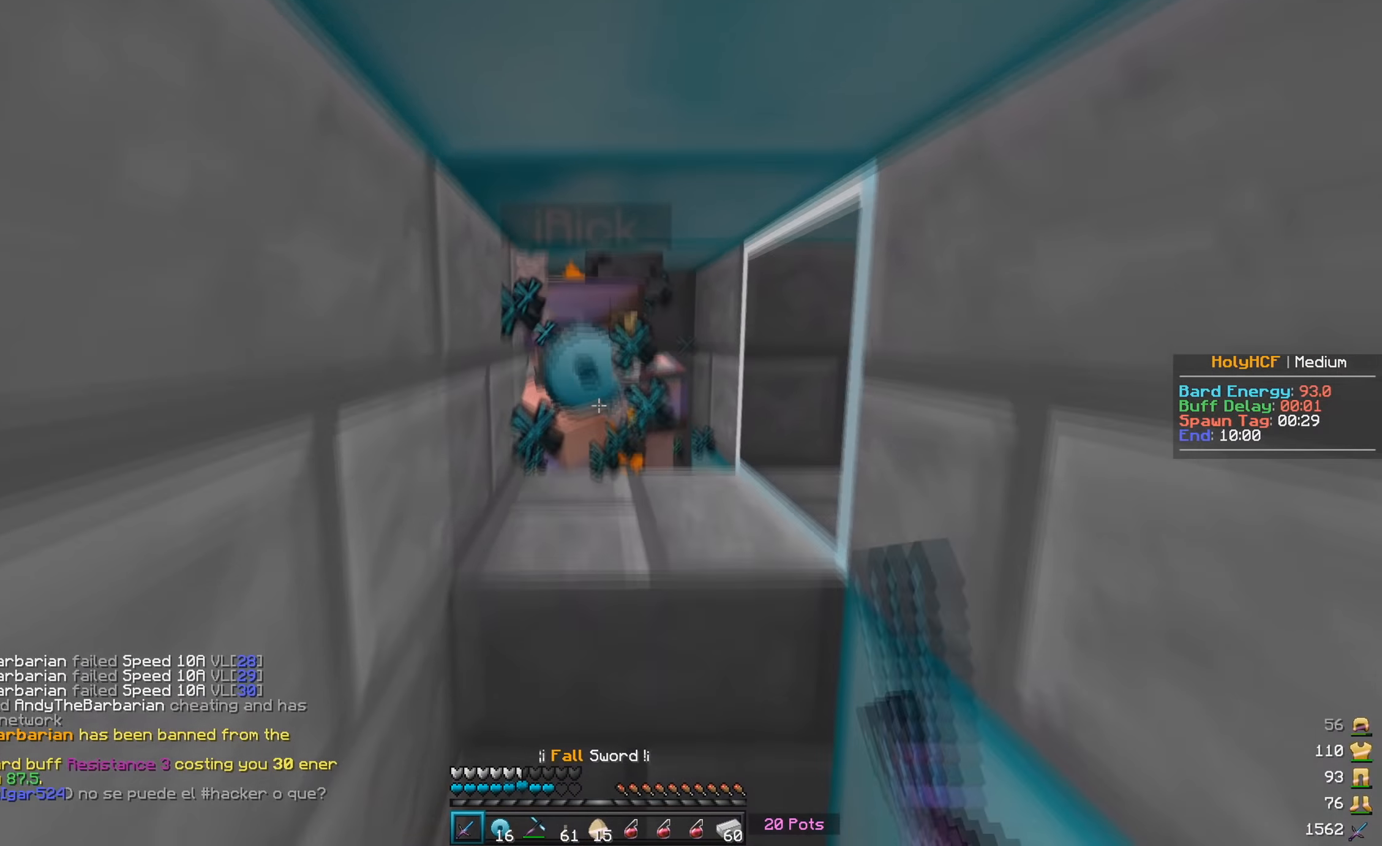
{"keys": [], "mouse": ["left"], "events": [[50, "w", "up"], [67, "mouse_left", "up"], [83, "mouse_left", "down"], [100, "w", "down"], [400, "mouse_left", "up"], [450, "mouse_left", "down"], [500, "w", "up"]]}
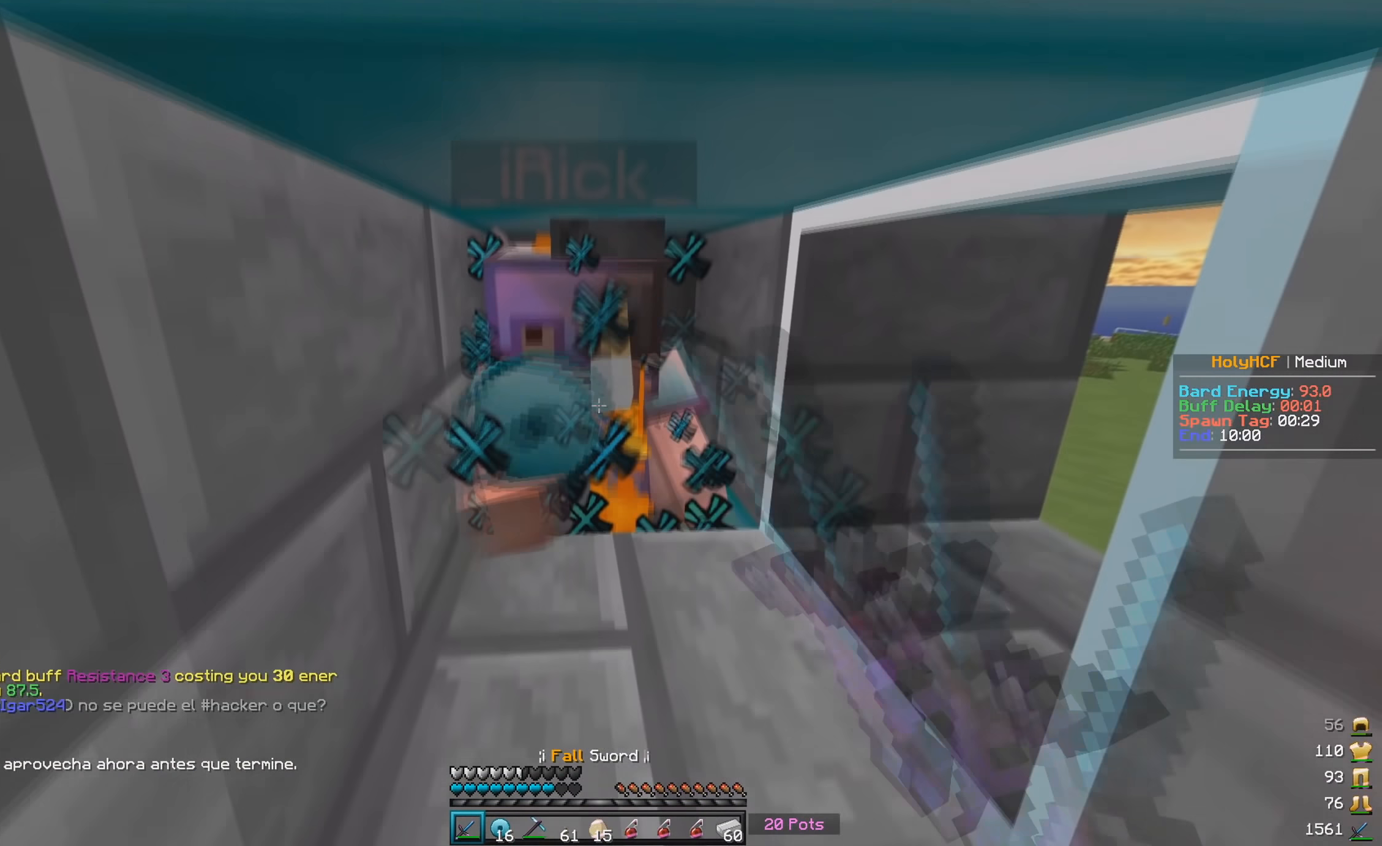
{"keys": [], "mouse": ["left"], "events": [[50, "mouse_left", "up"], [83, "mouse_left", "down"], [150, "mouse_left", "up"], [200, "mouse_left", "down"], [283, "mouse_left", "up"], [317, "mouse_left", "down"], [383, "mouse_left", "up"], [450, "mouse_left", "down"]]}
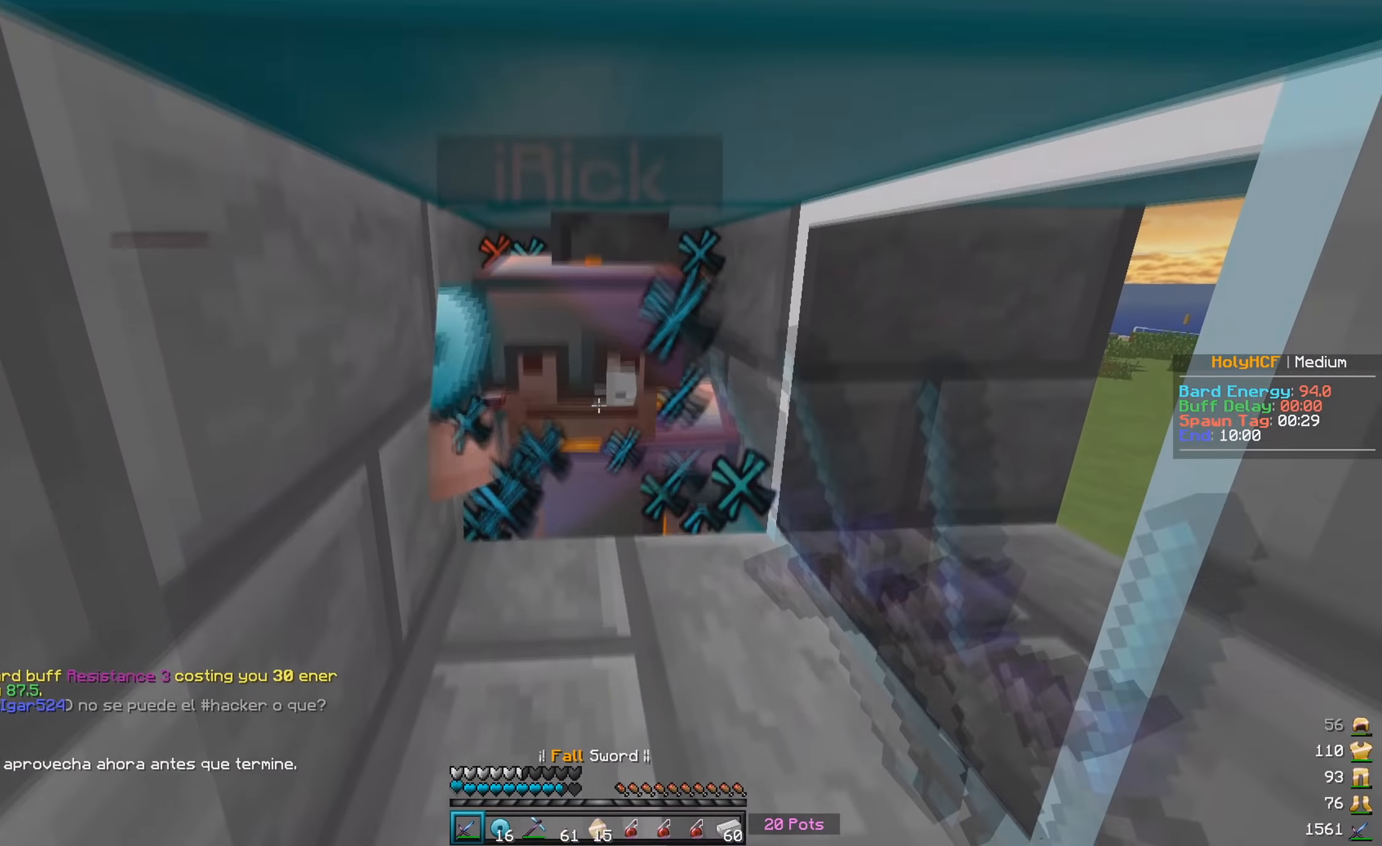
{"keys": [], "mouse": ["left"], "events": [[117, "mouse_left", "up"], [167, "mouse_left", "down"], [350, "mouse_left", "up"], [400, "mouse_left", "down"]]}
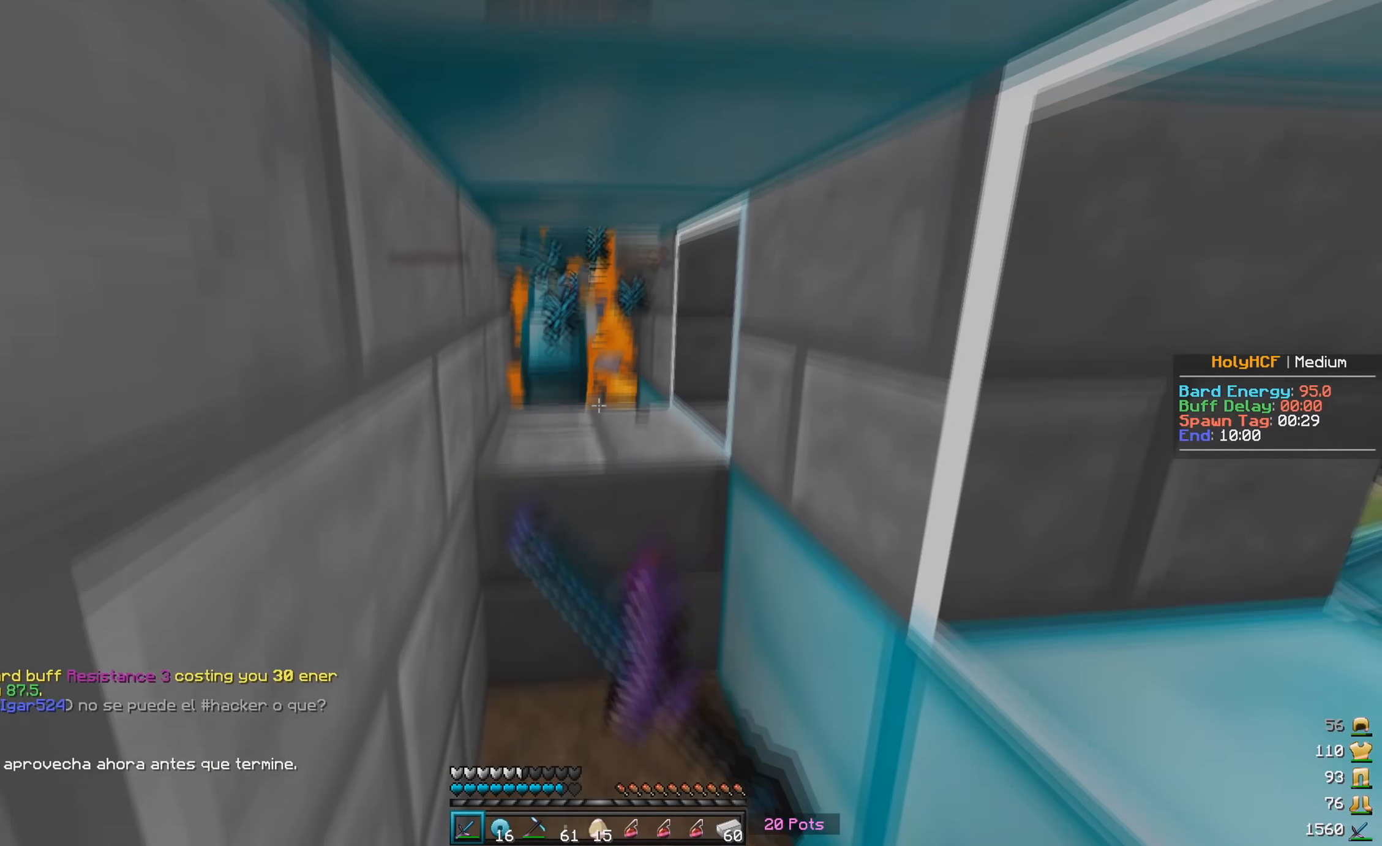
{"keys": ["w"], "mouse": ["left"], "events": [[83, "mouse_left", "up"], [133, "w", "down"], [150, "mouse_left", "down"], [233, "mouse_left", "up"], [250, "mouse_left", "down"], [333, "mouse_left", "up"], [383, "mouse_left", "down"]]}
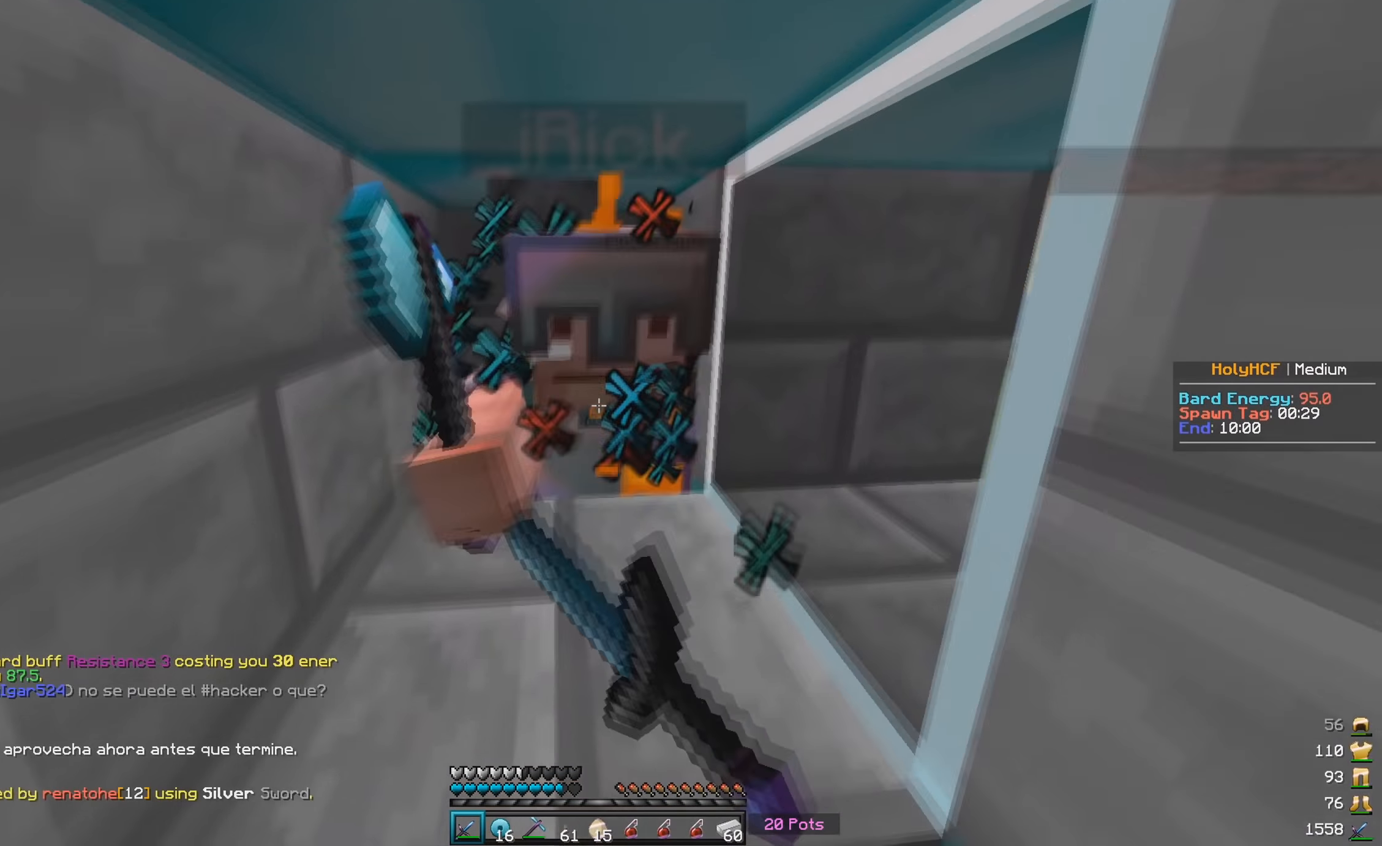
{"keys": ["w"], "mouse": ["left"], "events": [[67, "mouse_left", "up"], [117, "mouse_left", "down"], [433, "mouse_left", "up"], [450, "mouse_left", "down"]]}
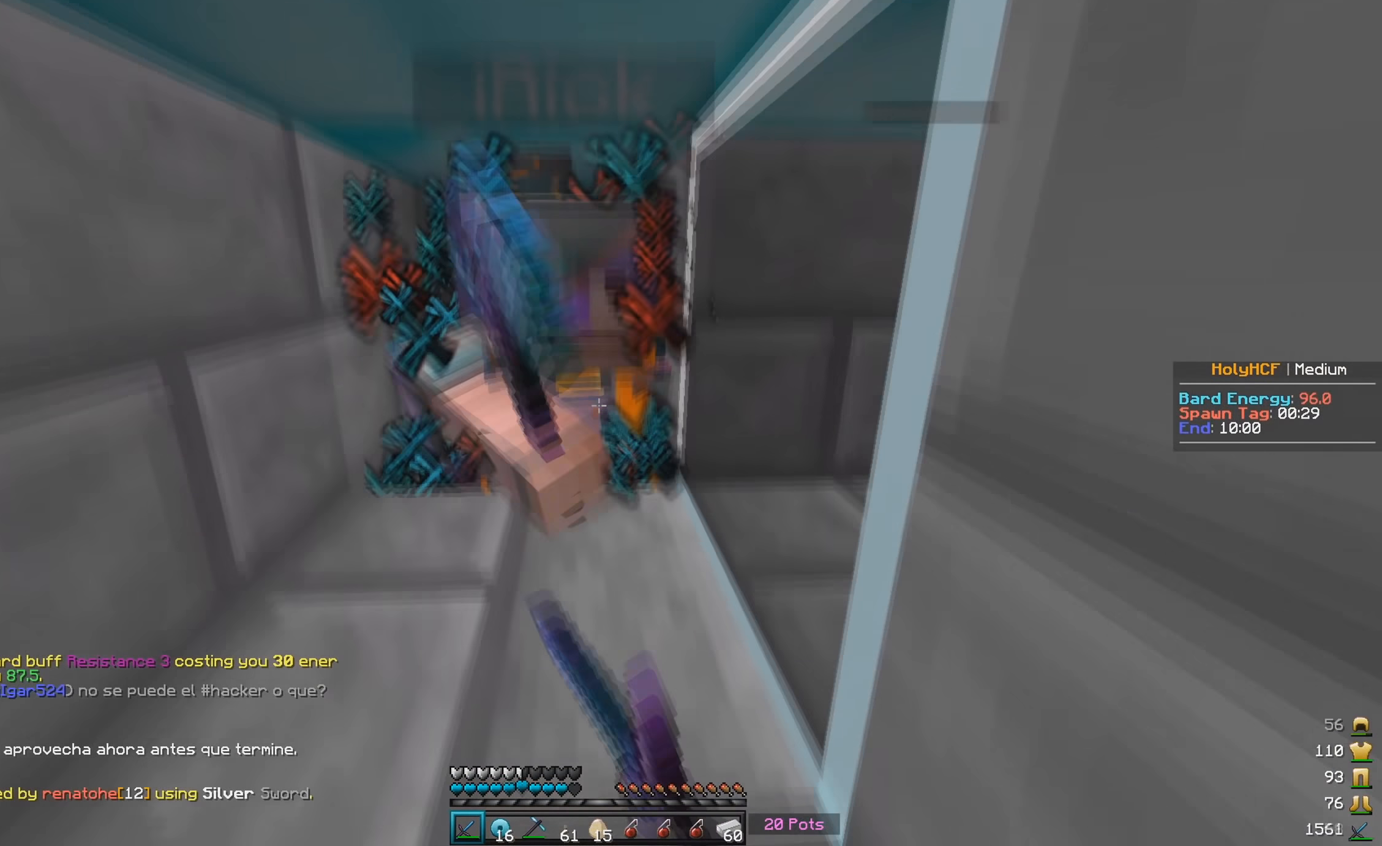
{"keys": ["w"], "mouse": ["left"], "events": [[33, "mouse_left", "up"], [83, "mouse_left", "down"]]}
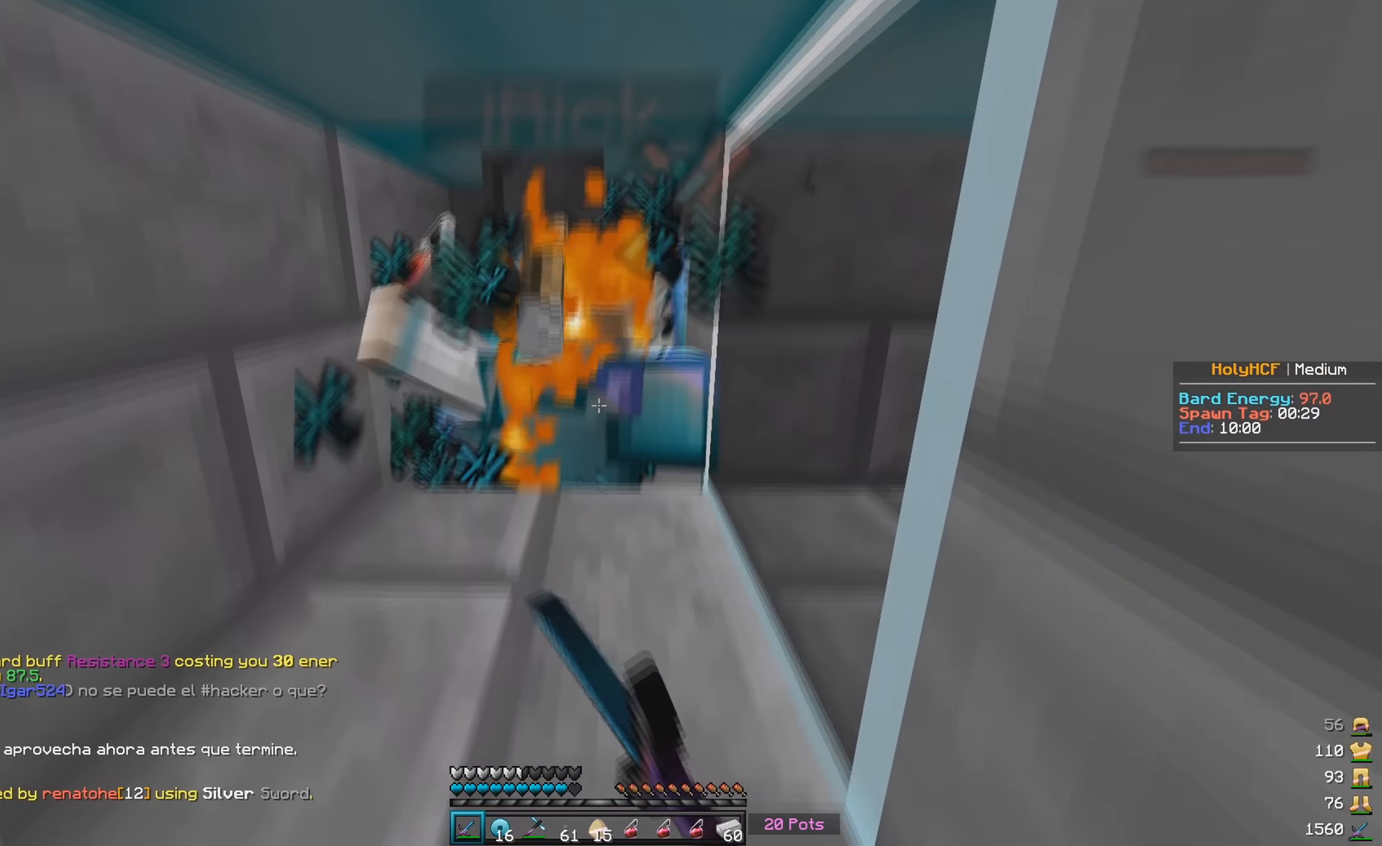
{"keys": ["w"], "mouse": [], "events": [[33, "mouse_left", "up"], [83, "mouse_left", "down"], [150, "mouse_left", "up"], [183, "mouse_left", "down"], [250, "mouse_left", "up"], [300, "mouse_left", "down"], [483, "mouse_left", "up"]]}
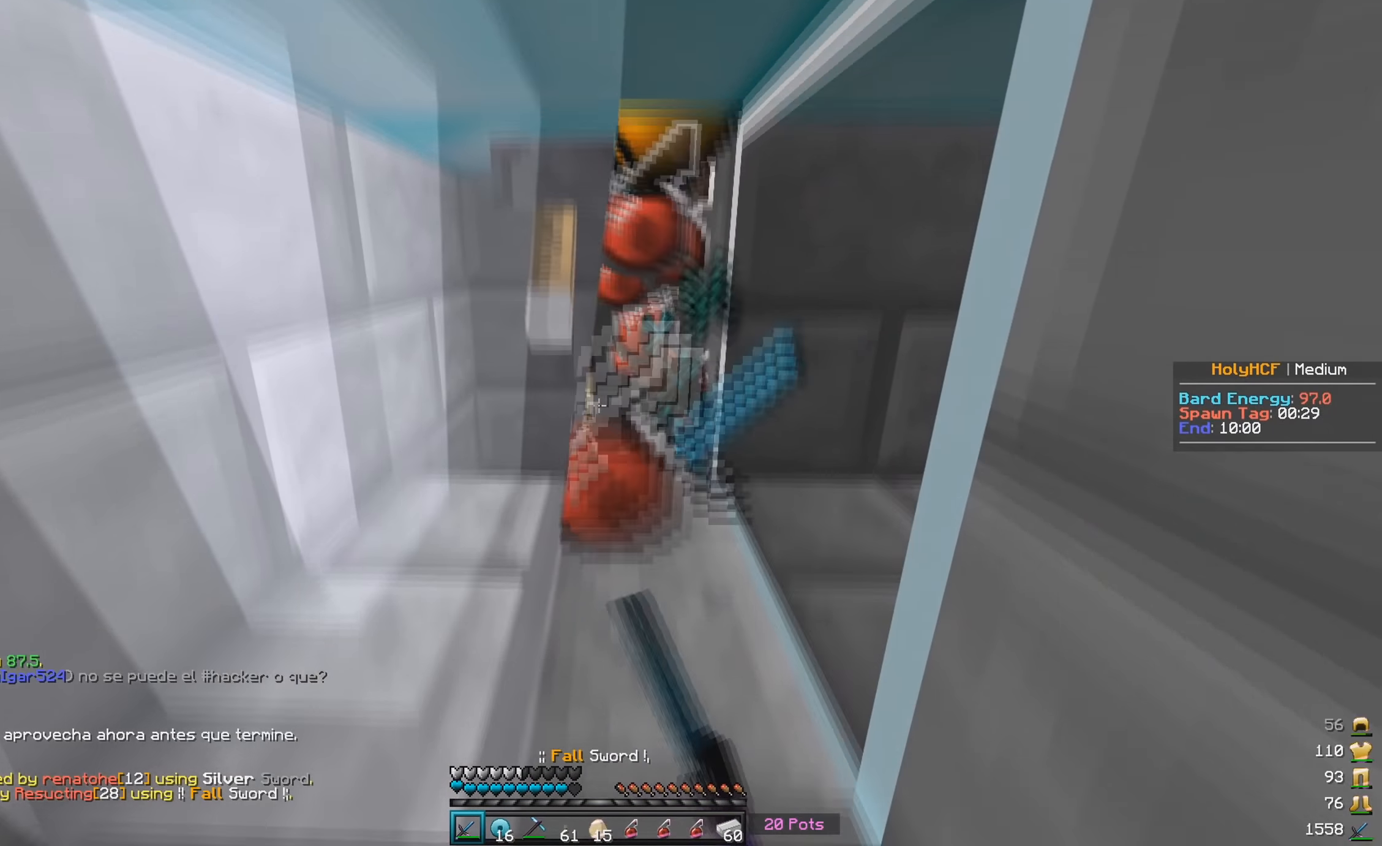
{"keys": [], "mouse": ["left"], "events": [[33, "mouse_left", "down"], [217, "mouse_left", "up"], [283, "w", "up"], [367, "mouse_left", "down"]]}
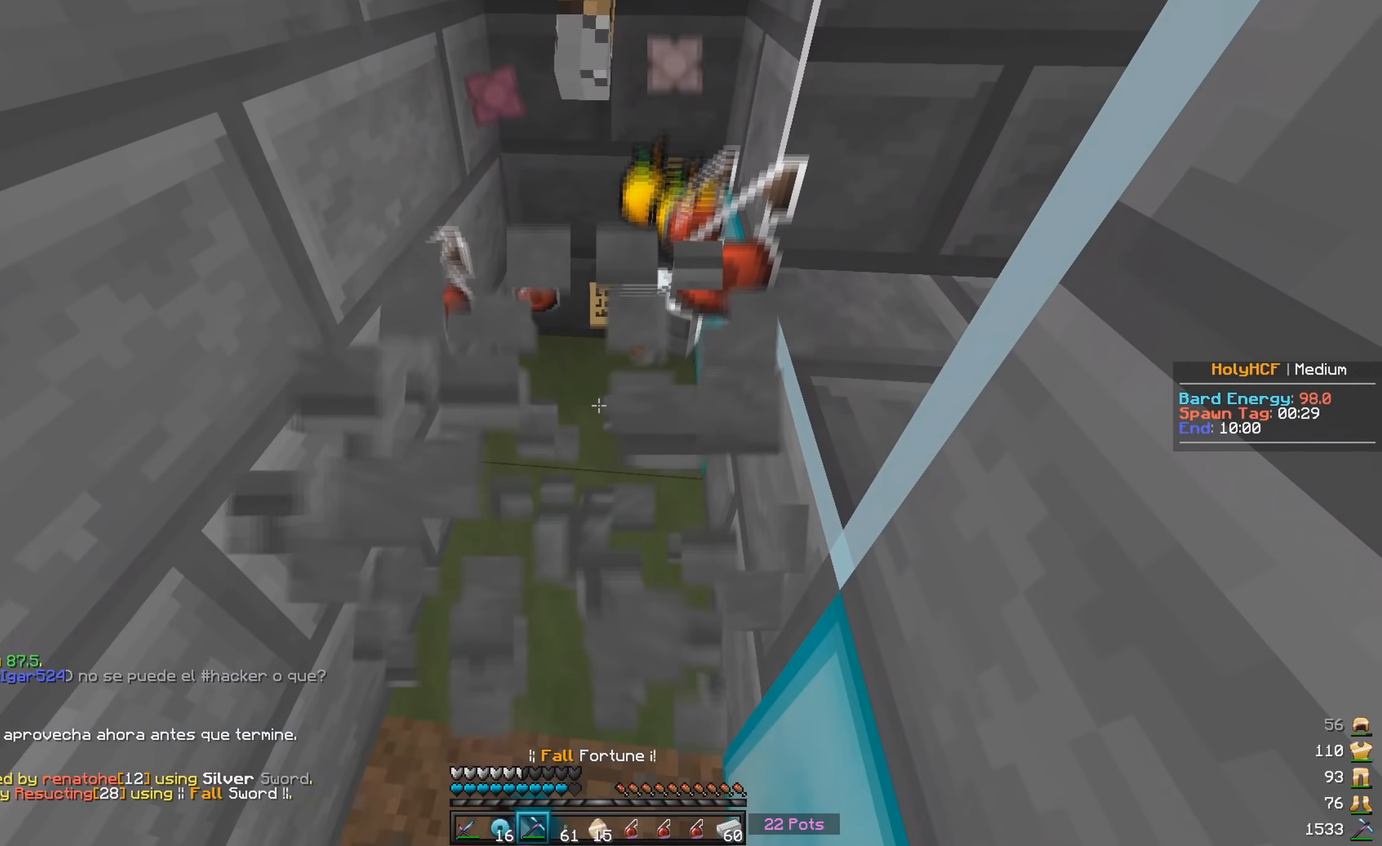
{"keys": [], "mouse": [], "events": [[250, "mouse_left", "up"], [267, "w", "down"], [417, "w", "up"]]}
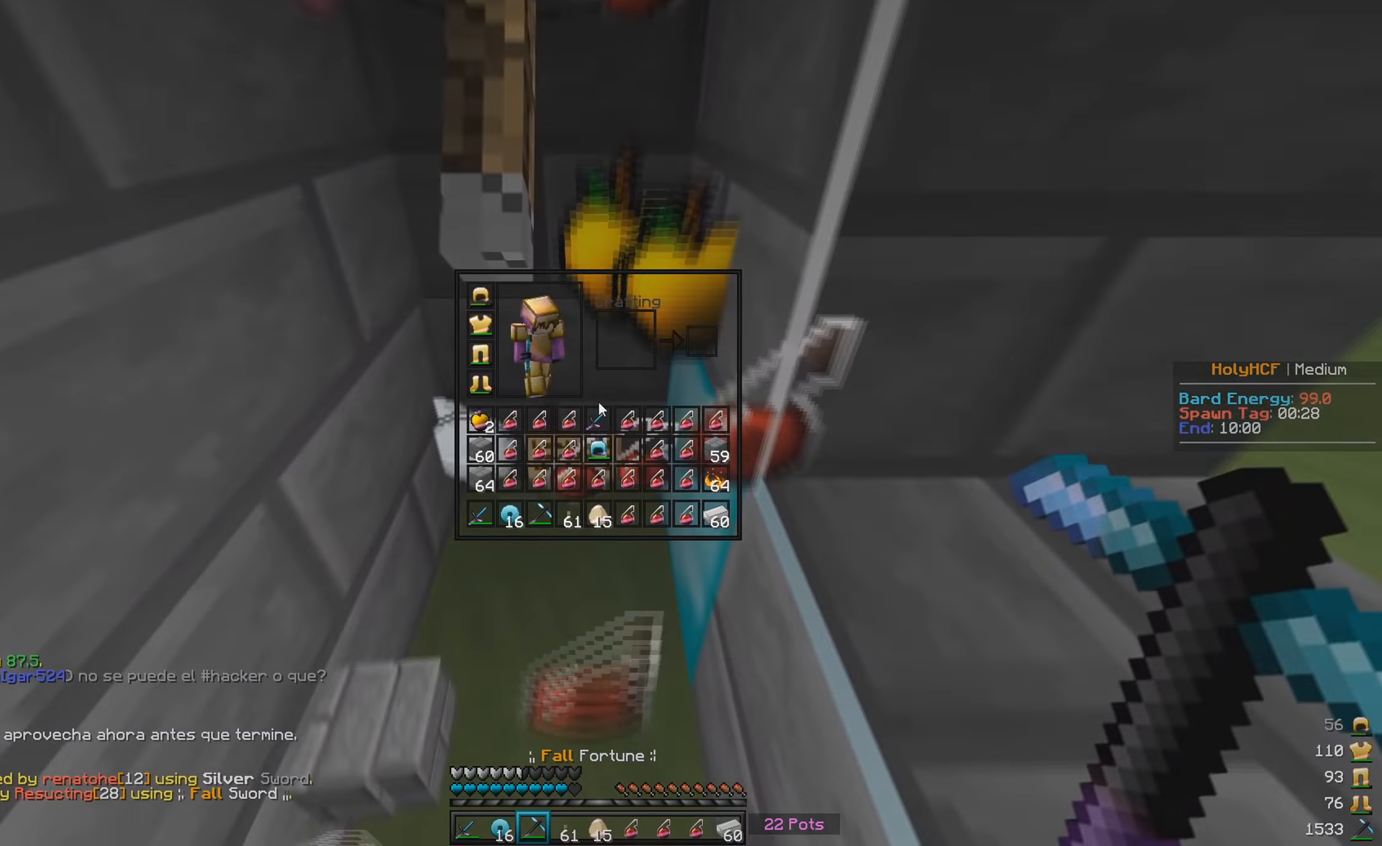
{"keys": [], "mouse": [], "events": []}